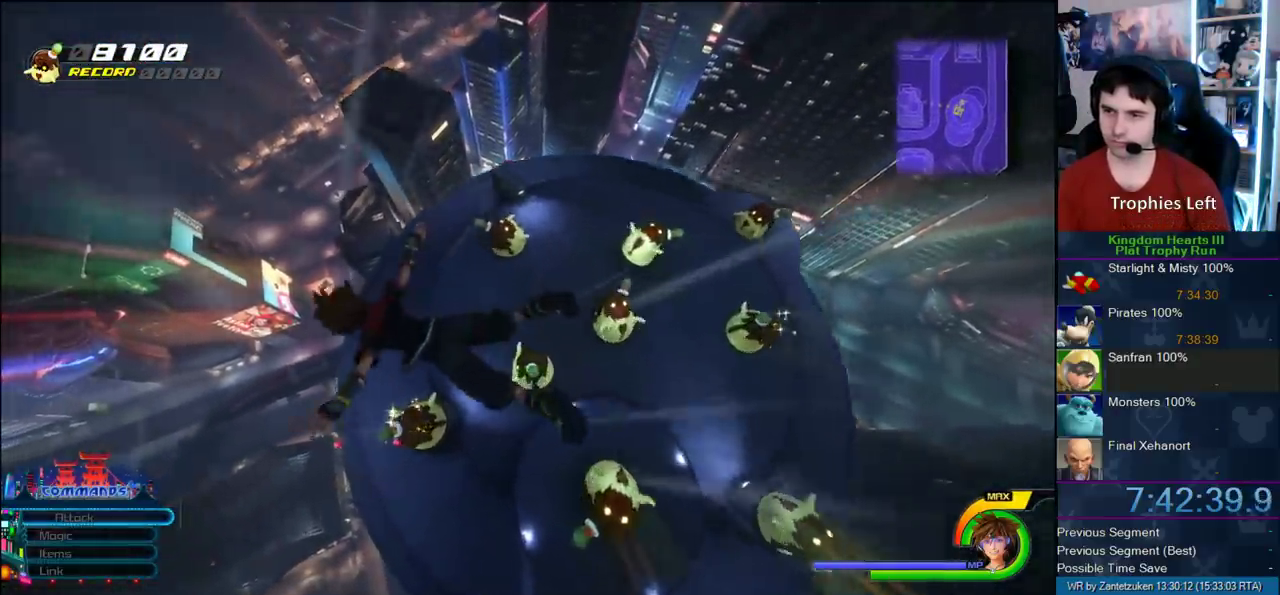
Gameplay with a controller (PlayStation layout); each line is a JSON object with the inputs held at the frame after it. "events" lists button and stick changes between this image and that frame as [ms after this image, input, new state], when the widget could be followed in between. Not read: L1.
{"buttons": [], "left_stick": "center", "right_stick": "center", "events": [[50, "left_stick", "up-left"], [117, "left_stick", "up"], [167, "left_stick", "center"]]}
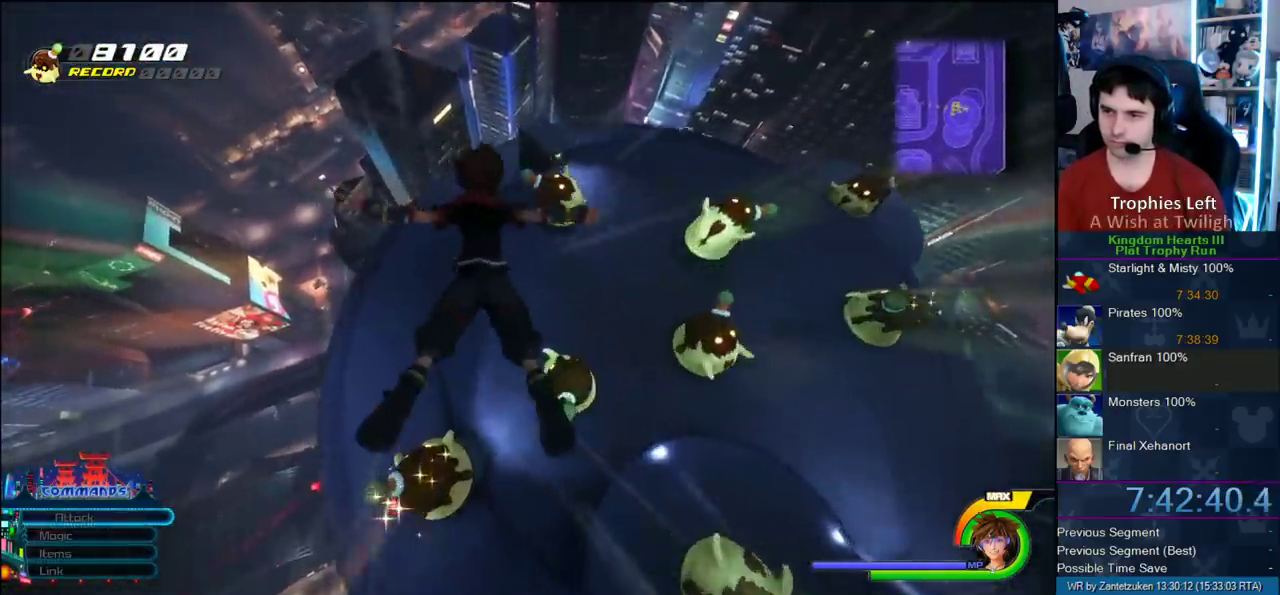
{"buttons": [], "left_stick": "center", "right_stick": "center", "events": []}
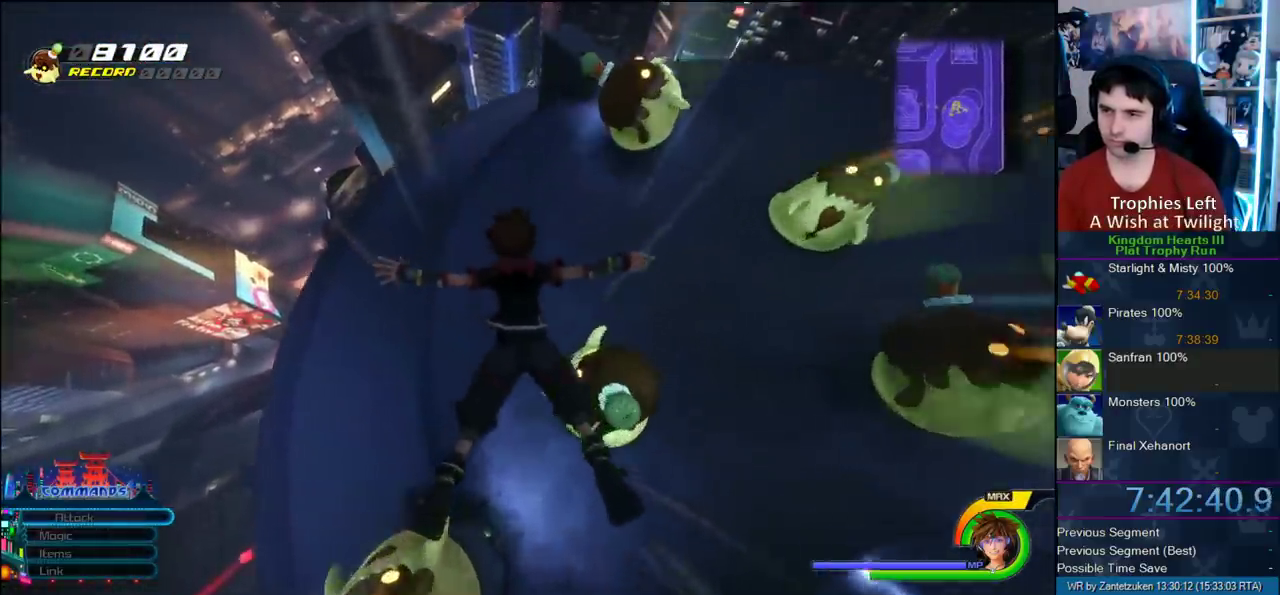
{"buttons": [], "left_stick": "center", "right_stick": "center", "events": [[50, "left_stick", "up-right"], [183, "left_stick", "center"]]}
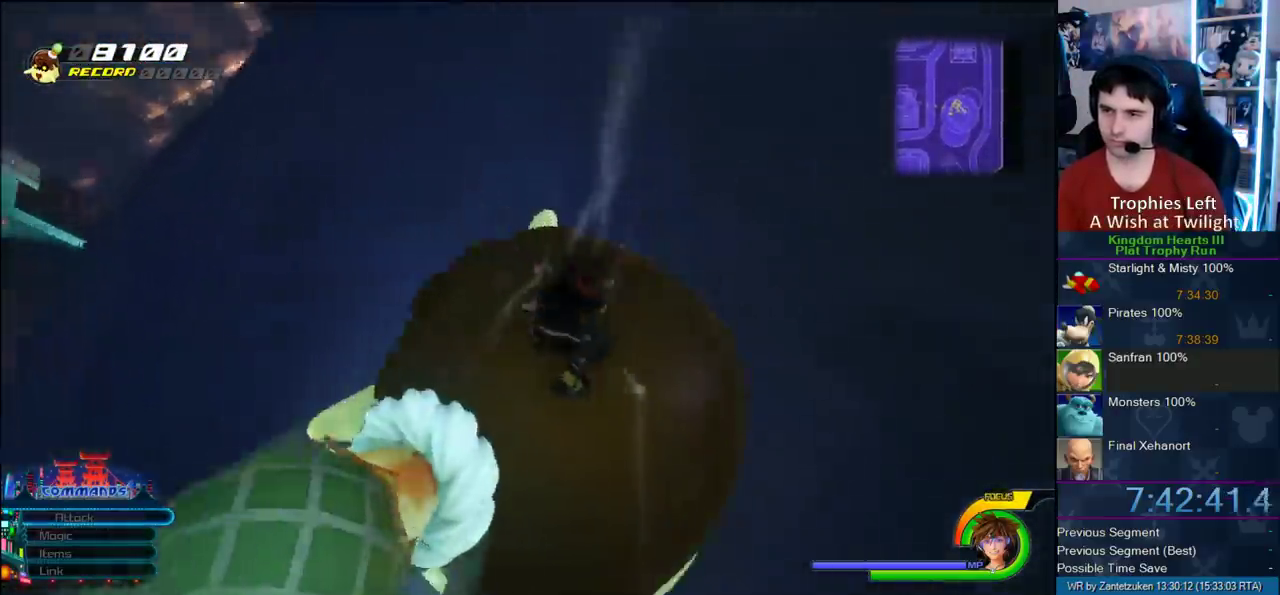
{"buttons": [], "left_stick": "up-right", "right_stick": "left", "events": [[117, "left_stick", "up-right"], [150, "right_stick", "left"]]}
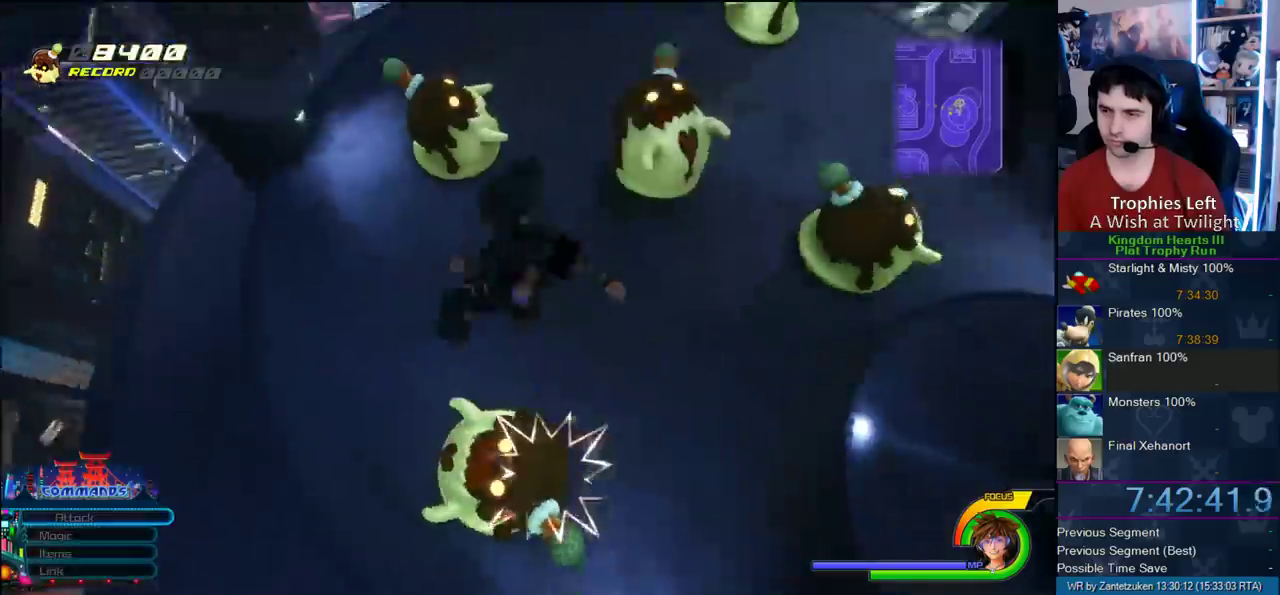
{"buttons": [], "left_stick": "up-left", "right_stick": "center"}
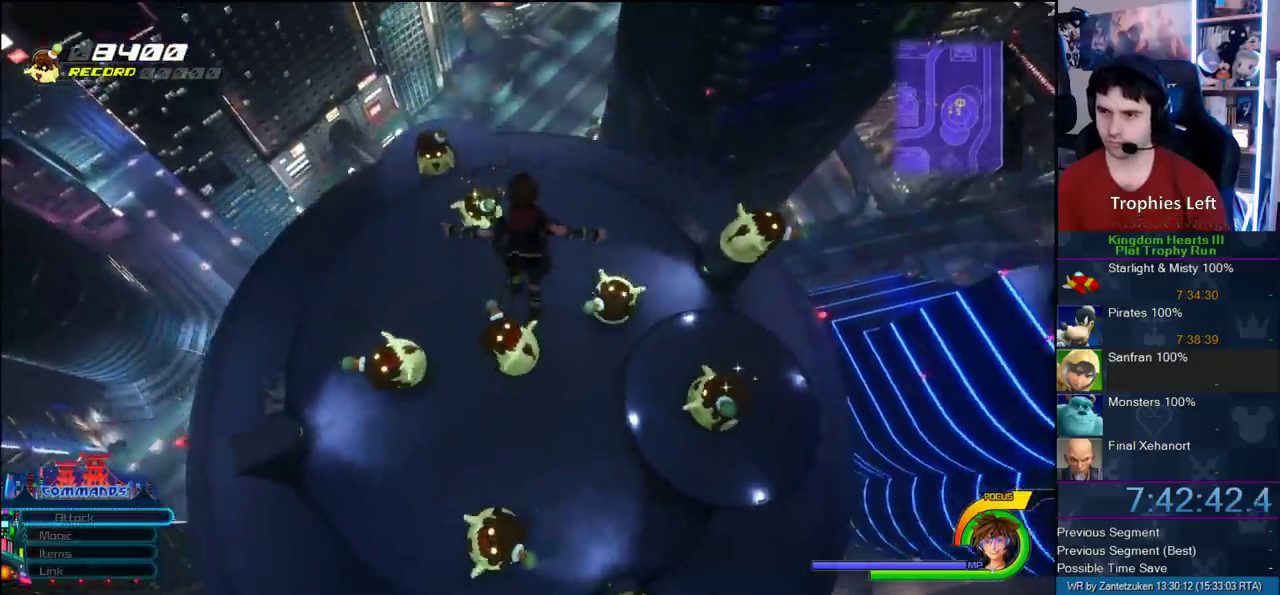
{"buttons": [], "left_stick": "up-left", "right_stick": "center", "events": []}
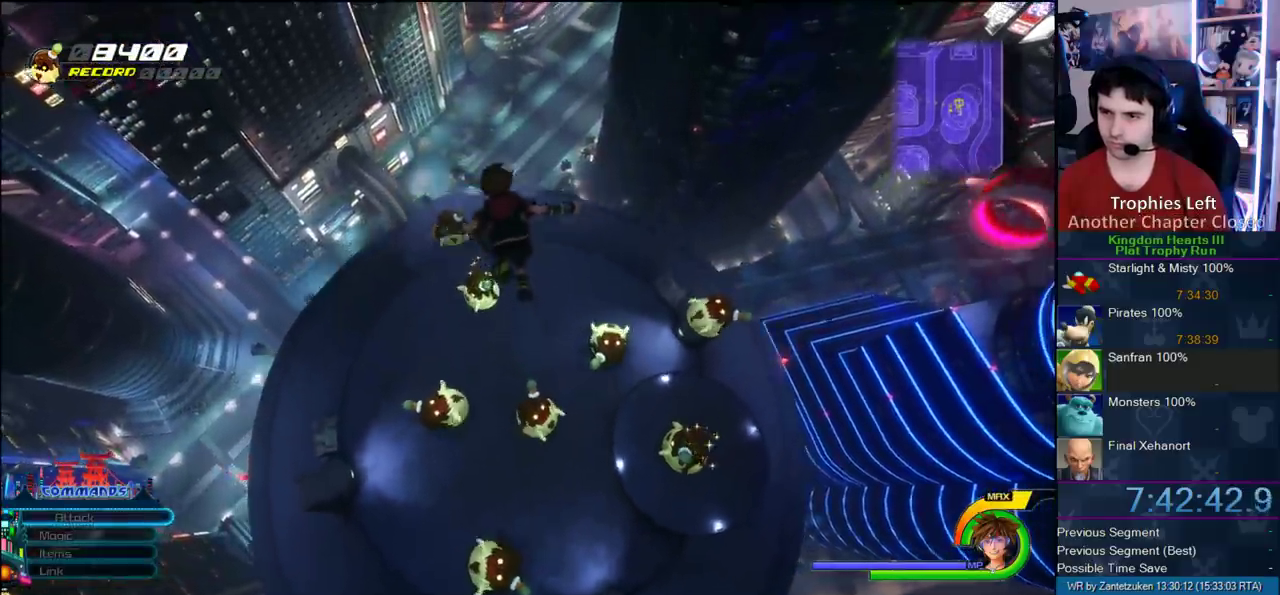
{"buttons": [], "left_stick": "up-left", "right_stick": "center", "events": []}
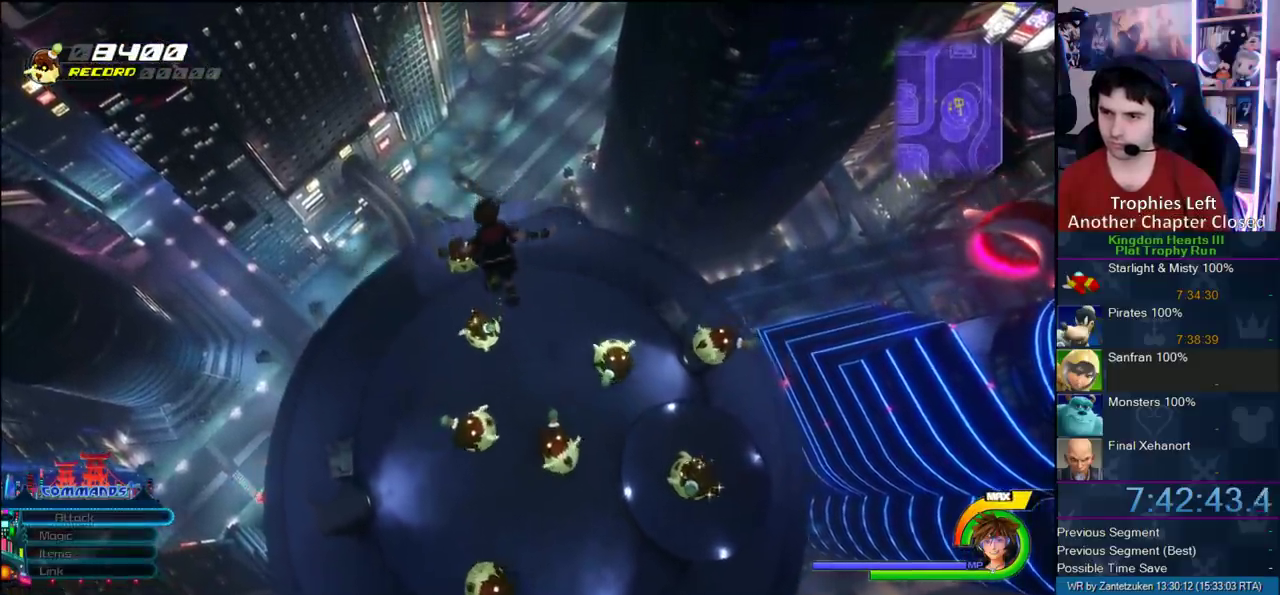
{"buttons": [], "left_stick": "up-left", "right_stick": "center", "events": []}
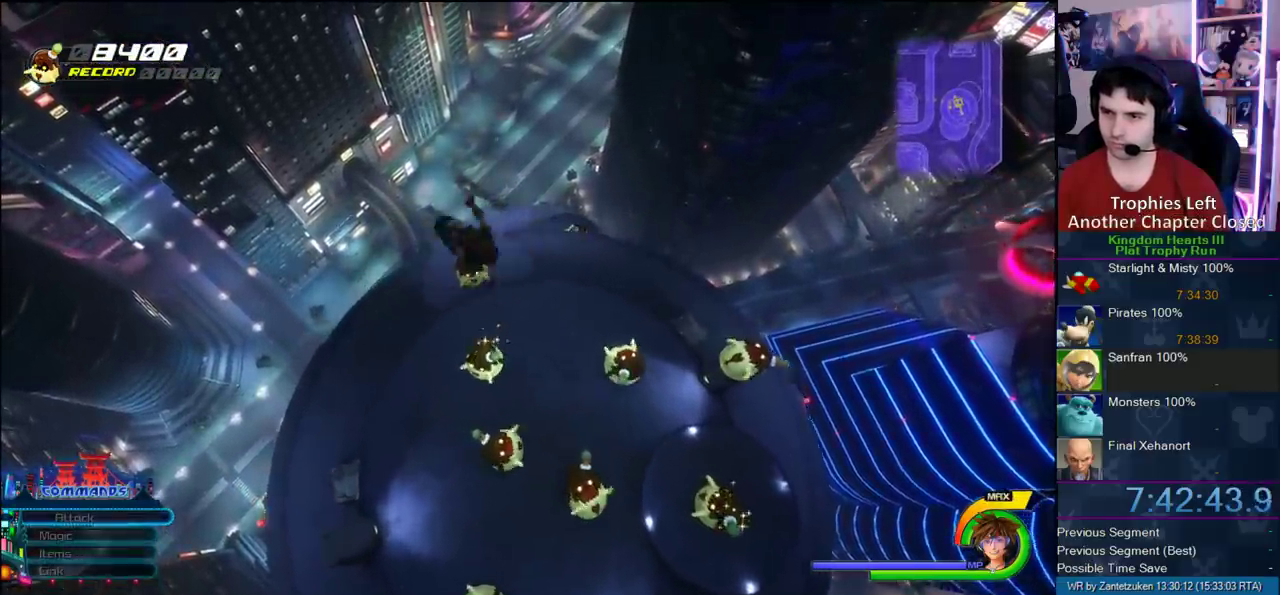
{"buttons": [], "left_stick": "up-left", "right_stick": "center", "events": []}
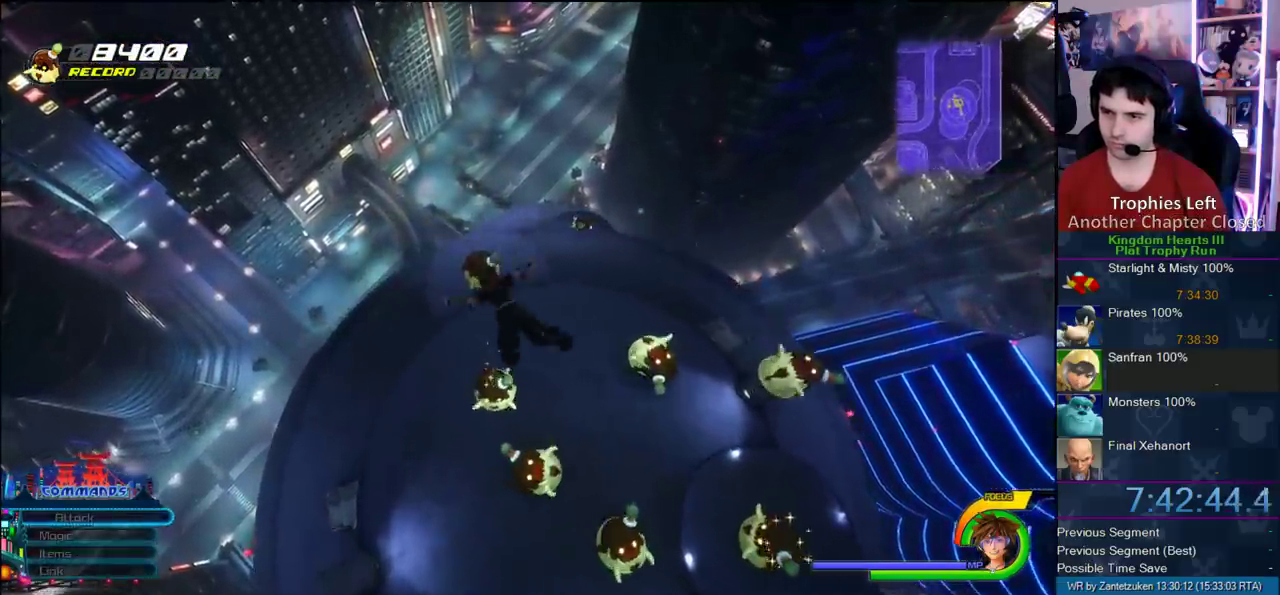
{"buttons": [], "left_stick": "up-left", "right_stick": "left", "events": [[267, "right_stick", "up-left"], [333, "right_stick", "left"]]}
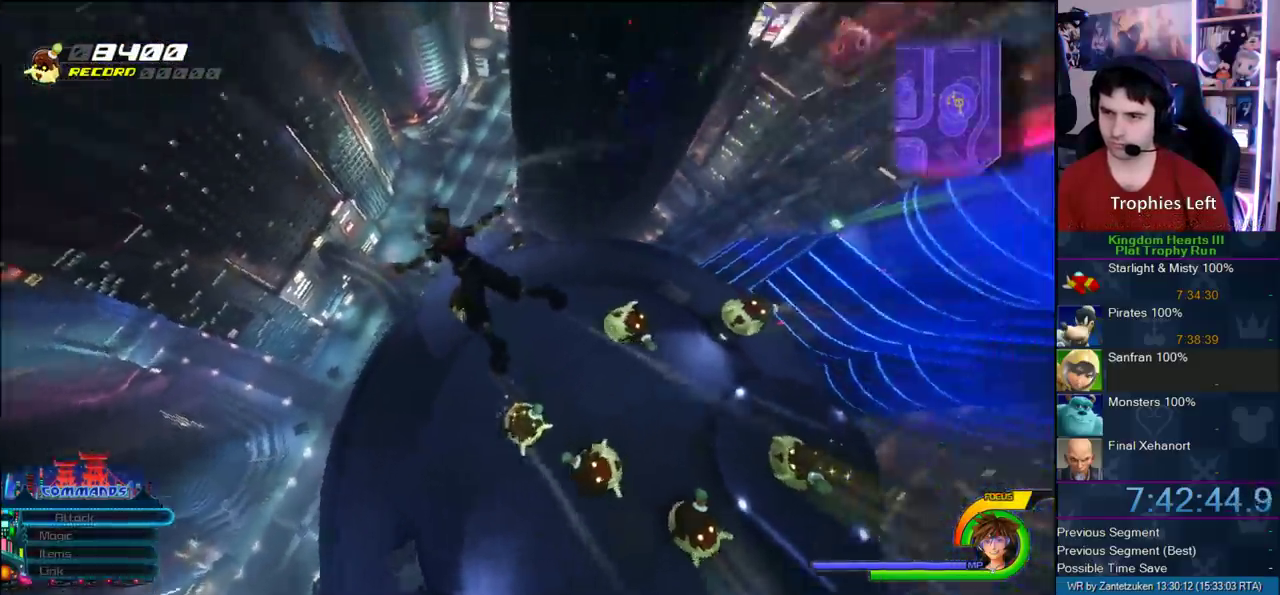
{"buttons": [], "left_stick": "center", "right_stick": "center", "events": [[117, "left_stick", "center"], [200, "right_stick", "center"]]}
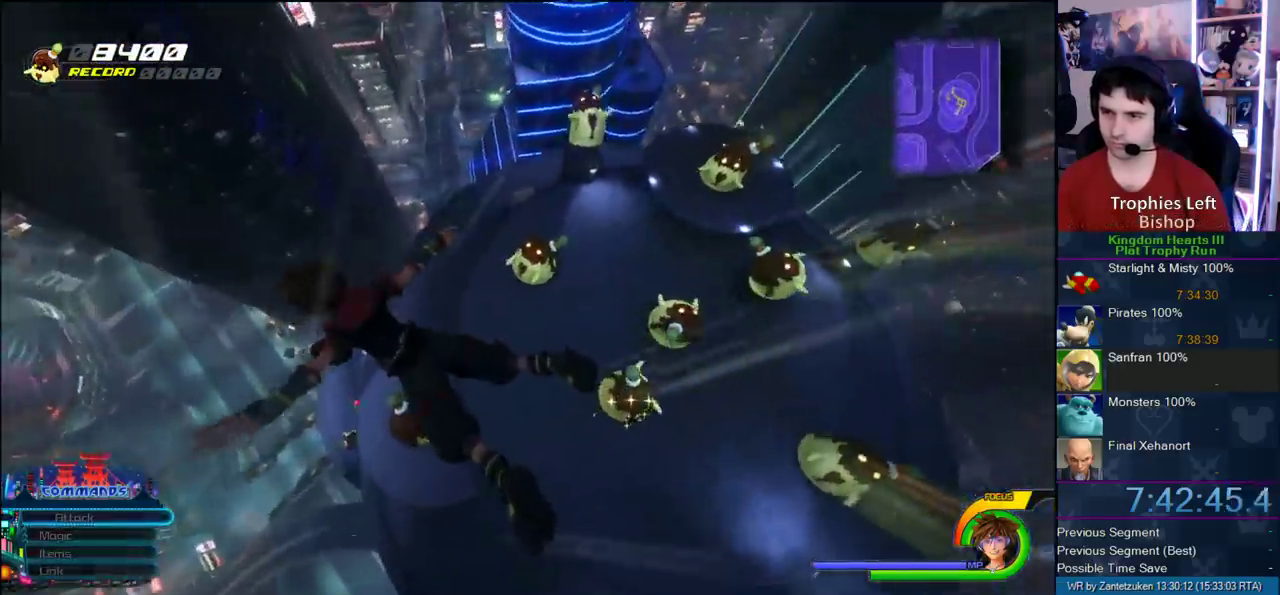
{"buttons": [], "left_stick": "center", "right_stick": "center", "events": [[200, "left_stick", "up-left"], [267, "left_stick", "center"]]}
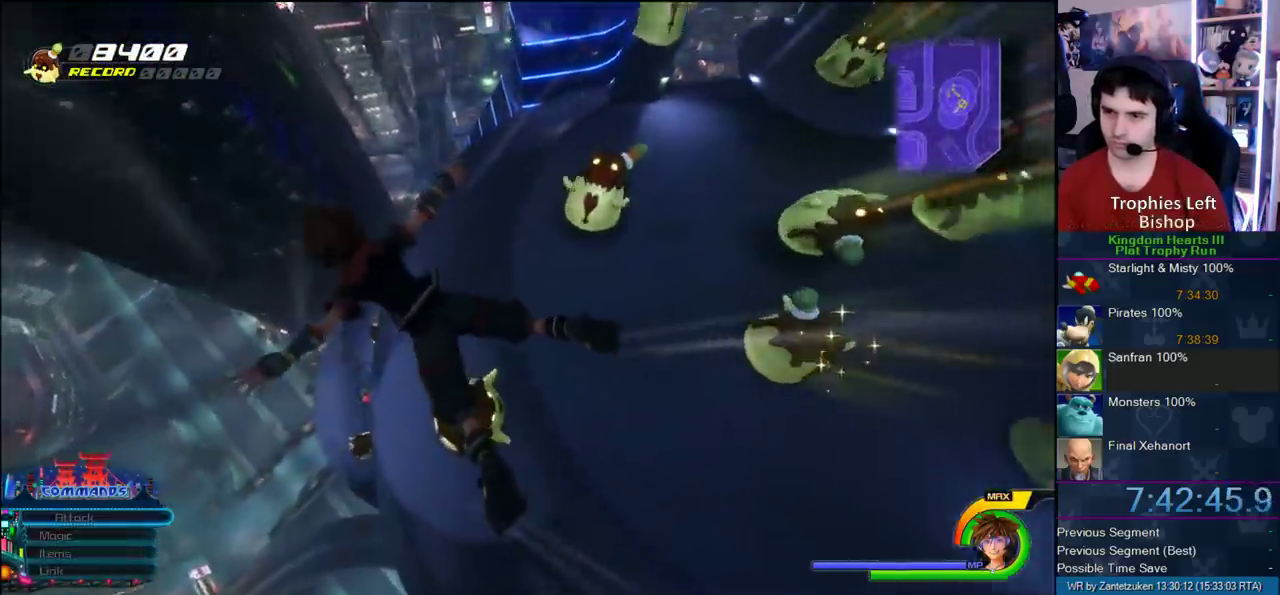
{"buttons": [], "left_stick": "center", "right_stick": "center", "events": []}
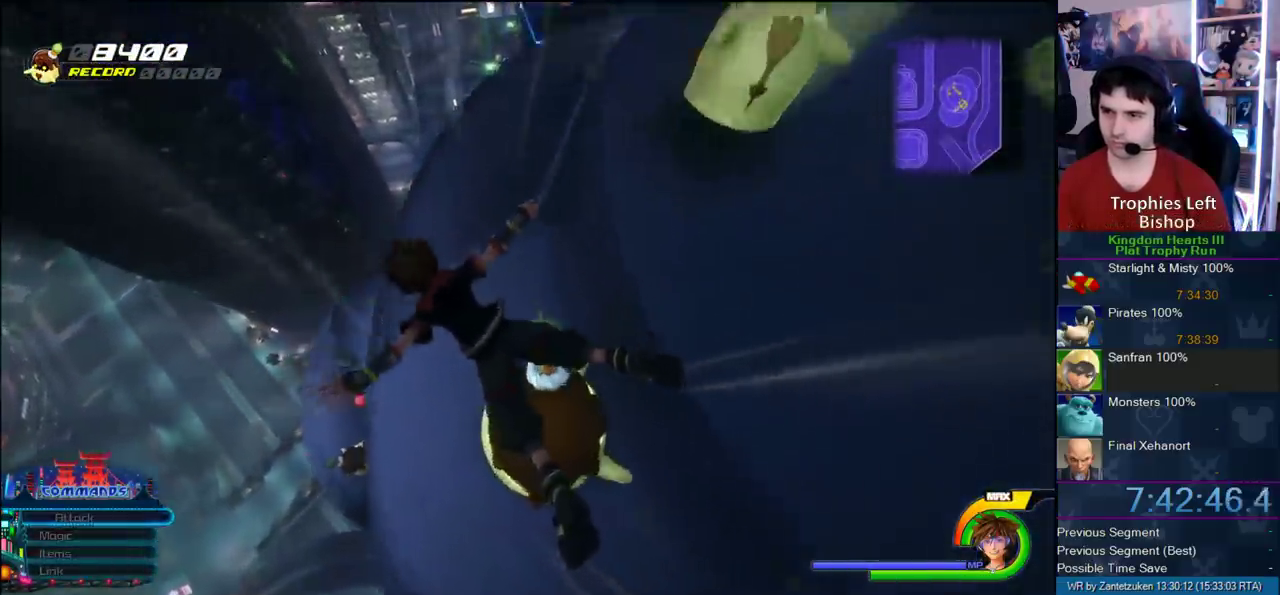
{"buttons": [], "left_stick": "right", "right_stick": "left", "events": [[83, "left_stick", "up-right"], [150, "left_stick", "center"], [433, "right_stick", "left"], [500, "left_stick", "right"]]}
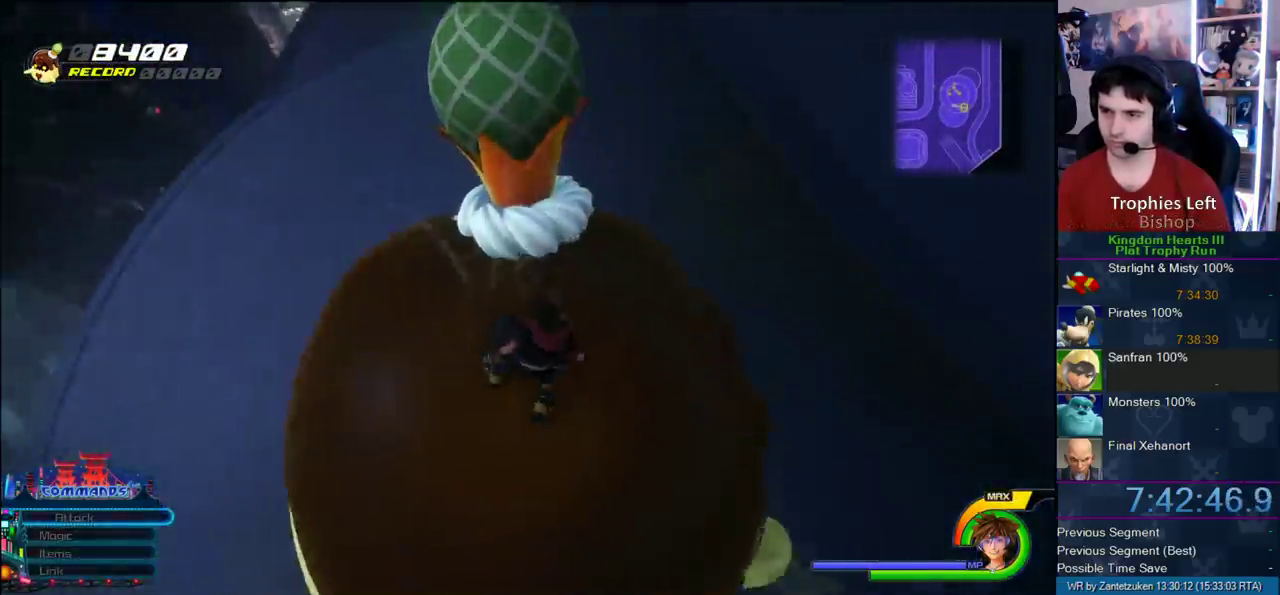
{"buttons": [], "left_stick": "up", "right_stick": "center", "events": [[133, "left_stick", "up-right"], [300, "left_stick", "up"], [300, "right_stick", "center"]]}
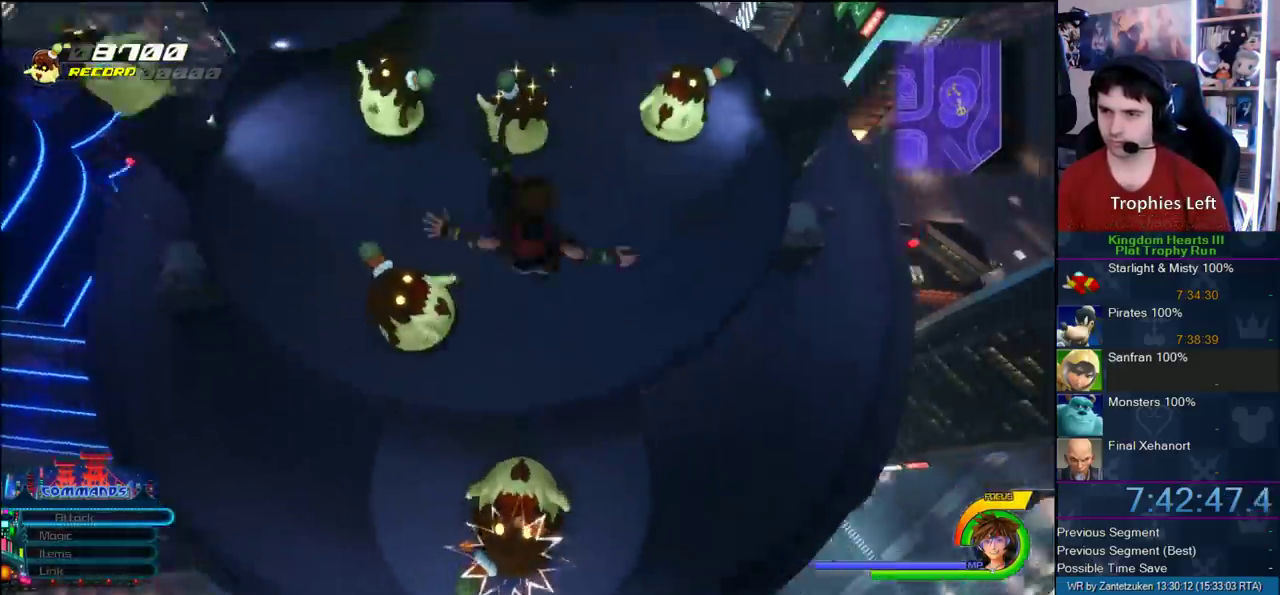
{"buttons": [], "left_stick": "up-left", "right_stick": "center", "events": [[283, "left_stick", "up-right"], [433, "left_stick", "up-left"]]}
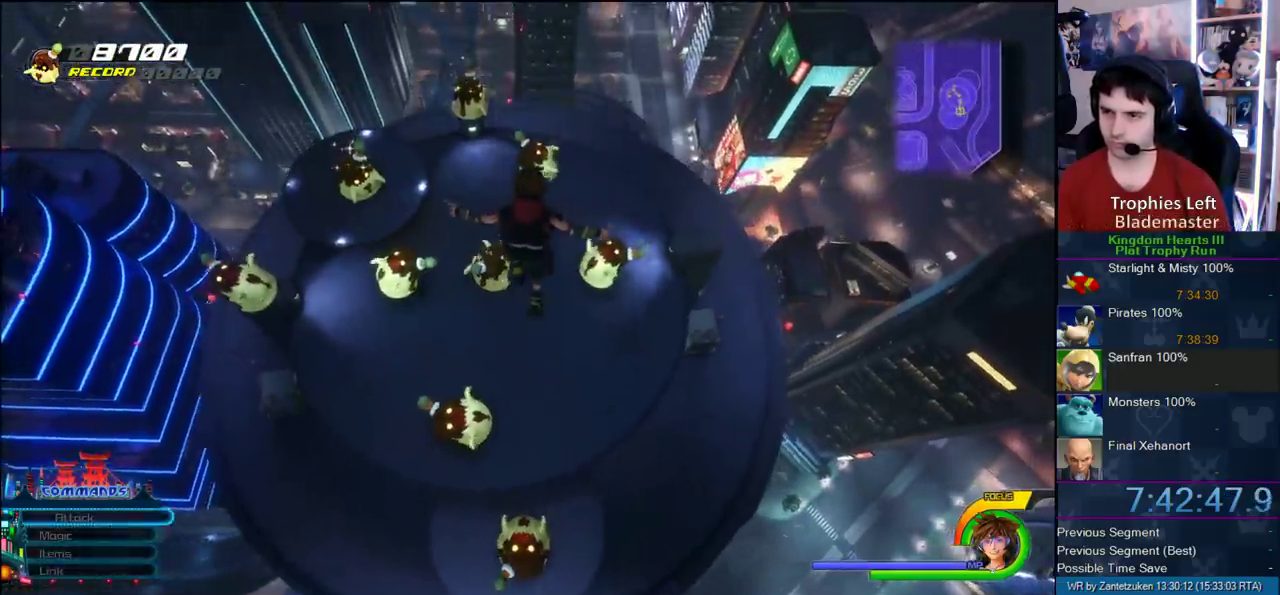
{"buttons": [], "left_stick": "up-left", "right_stick": "center", "events": []}
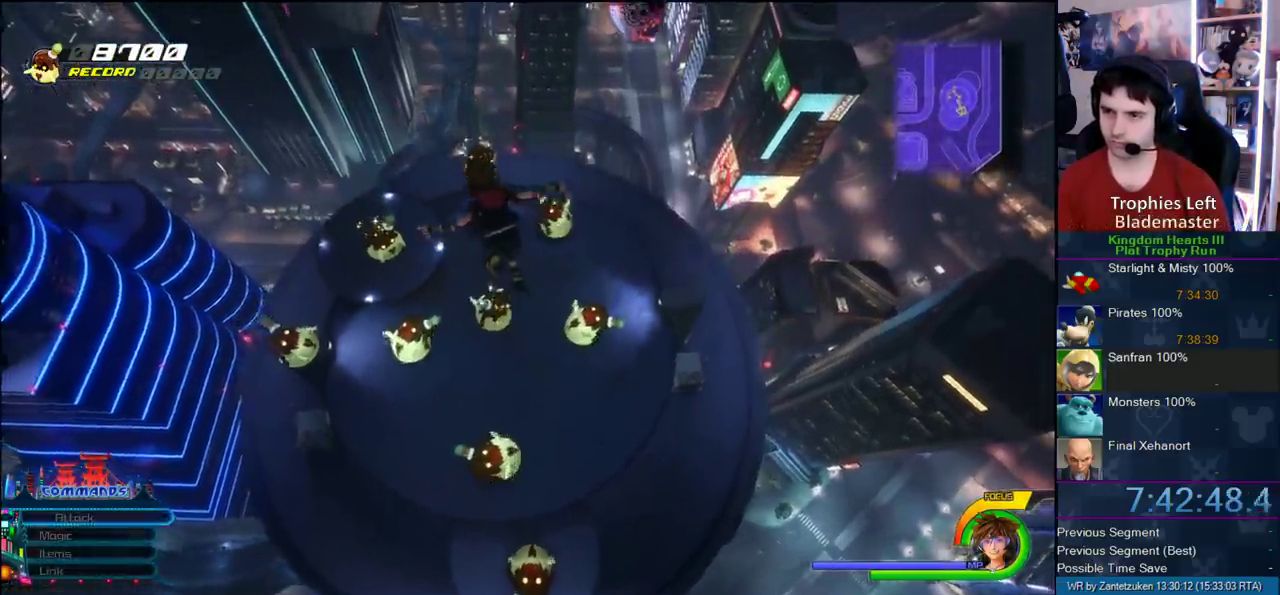
{"buttons": [], "left_stick": "up-left", "right_stick": "center", "events": [[117, "left_stick", "right"], [283, "left_stick", "up-left"]]}
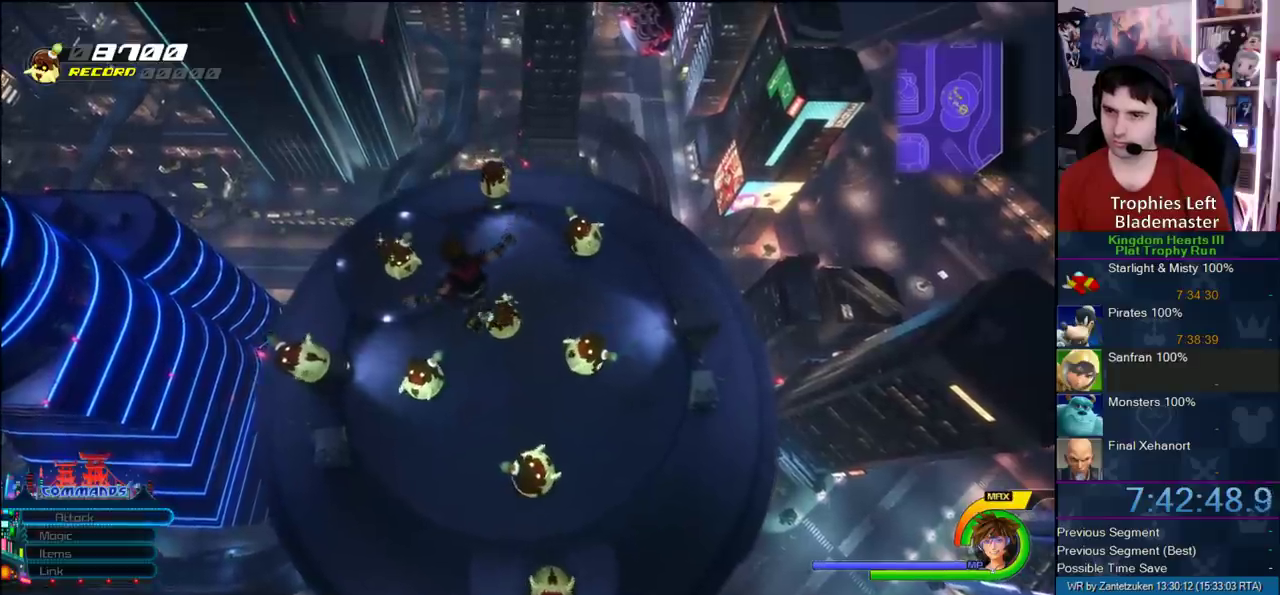
{"buttons": [], "left_stick": "up", "right_stick": "center", "events": [[17, "left_stick", "up"], [167, "left_stick", "up-right"], [450, "left_stick", "up"]]}
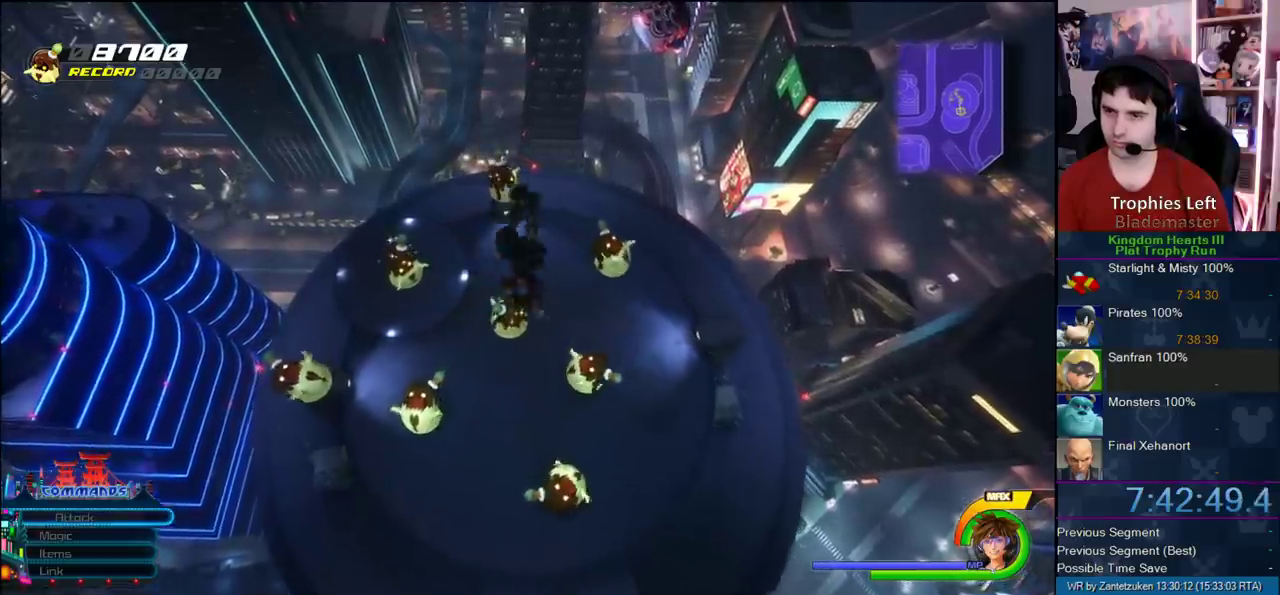
{"buttons": [], "left_stick": "up-left", "right_stick": "center", "events": [[300, "left_stick", "up-left"]]}
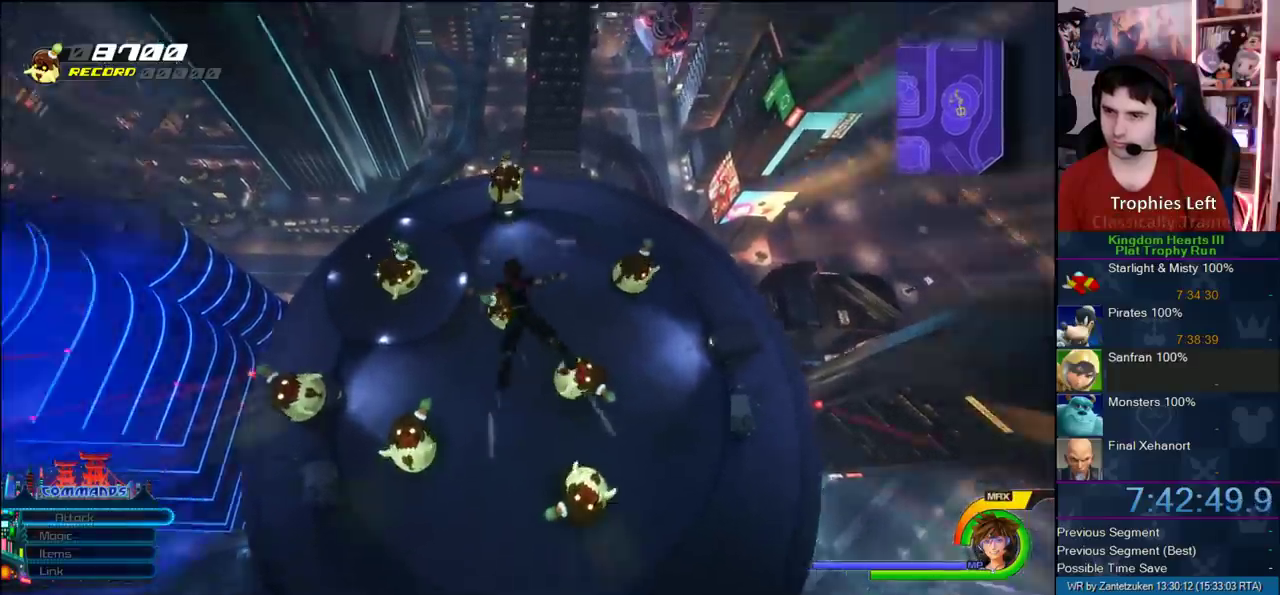
{"buttons": [], "left_stick": "center", "right_stick": "center", "events": [[167, "left_stick", "up"], [217, "left_stick", "center"]]}
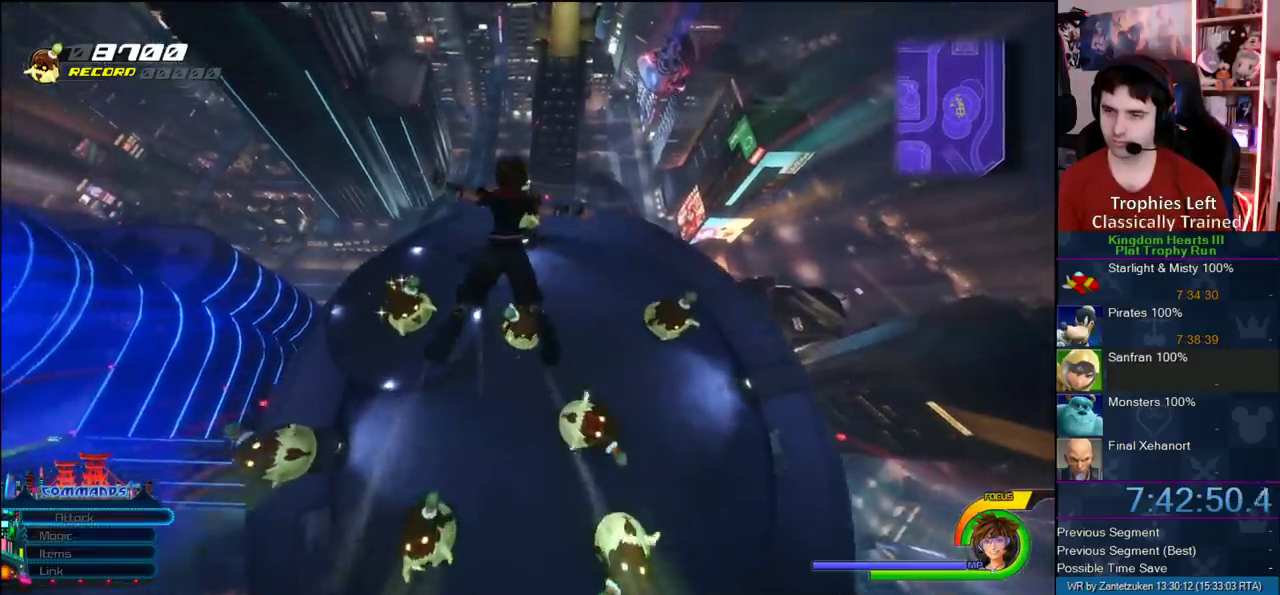
{"buttons": [], "left_stick": "center", "right_stick": "center", "events": [[383, "left_stick", "up"], [467, "left_stick", "center"]]}
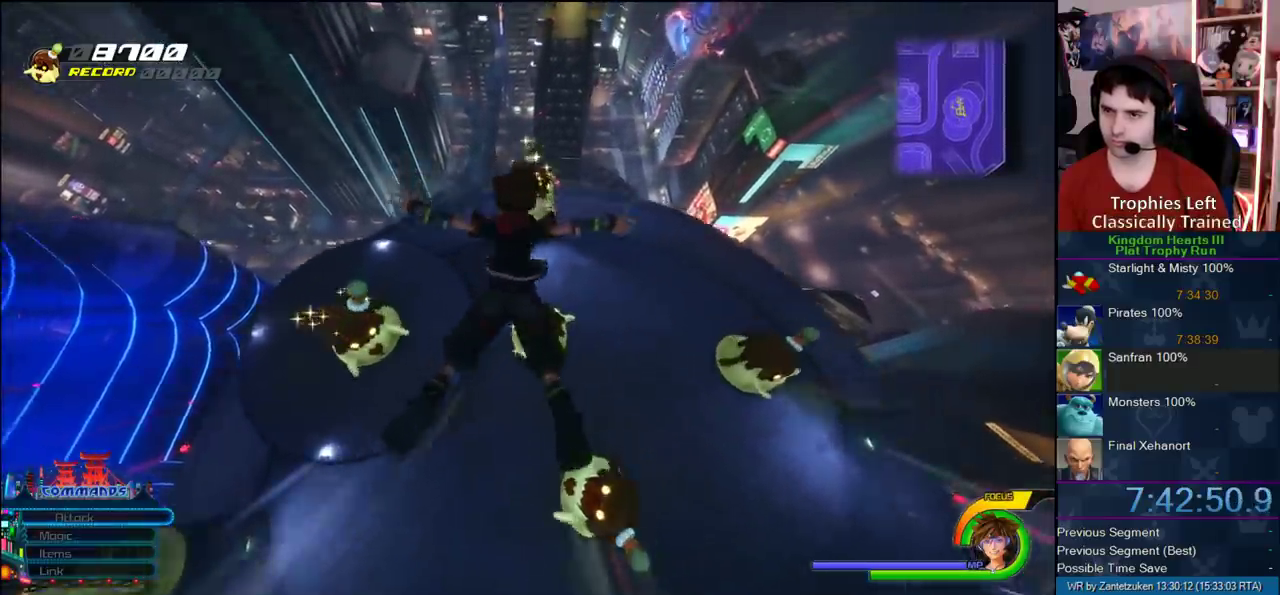
{"buttons": [], "left_stick": "up-right", "right_stick": "center", "events": [[500, "left_stick", "up-right"]]}